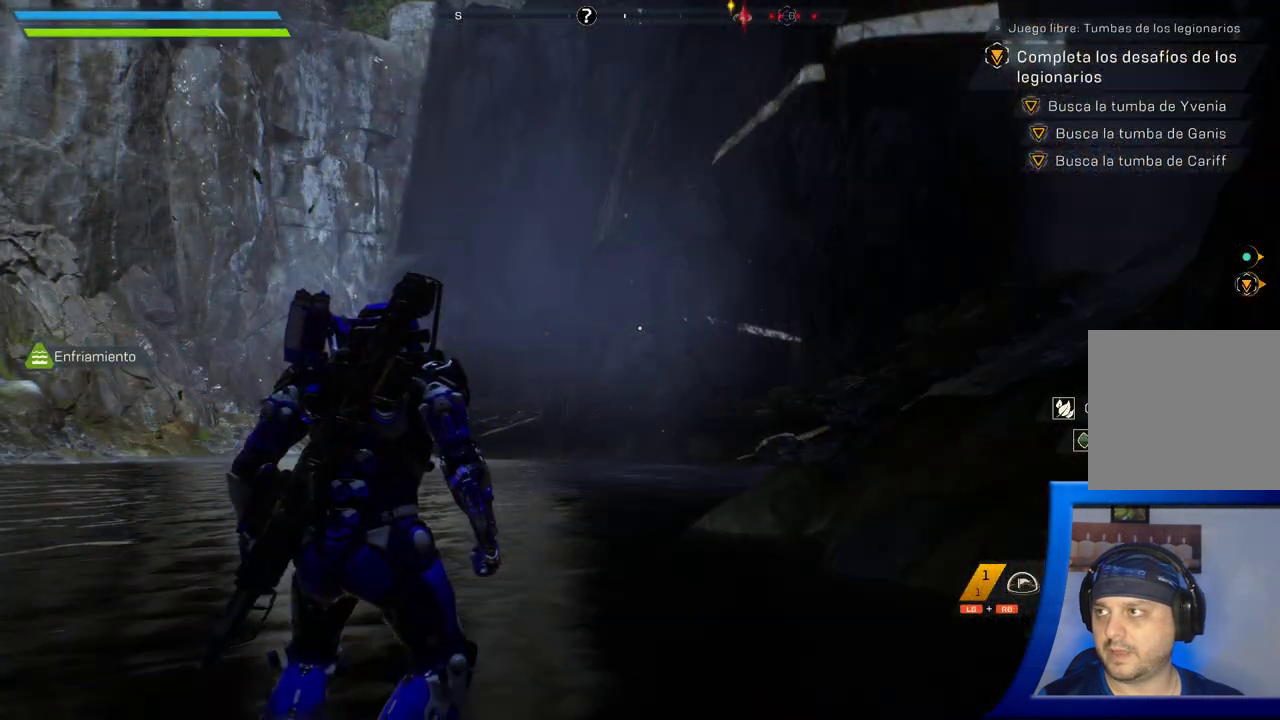
Gameplay with a controller (Xbox layout); each line is a JSON object with the inputs held at the frame after it (dt_ms = milliseconds from this image to that frame). "button_events" lists button changes between this image and that frame as [ms after this image, input, new state], when the widget could be followed in between (sticks are given only as held states). Not read: HOME START.
{"dt_ms": 500, "buttons": ["A"], "left_stick": "center", "right_stick": "center", "button_events": [[500, "A", "down"]]}
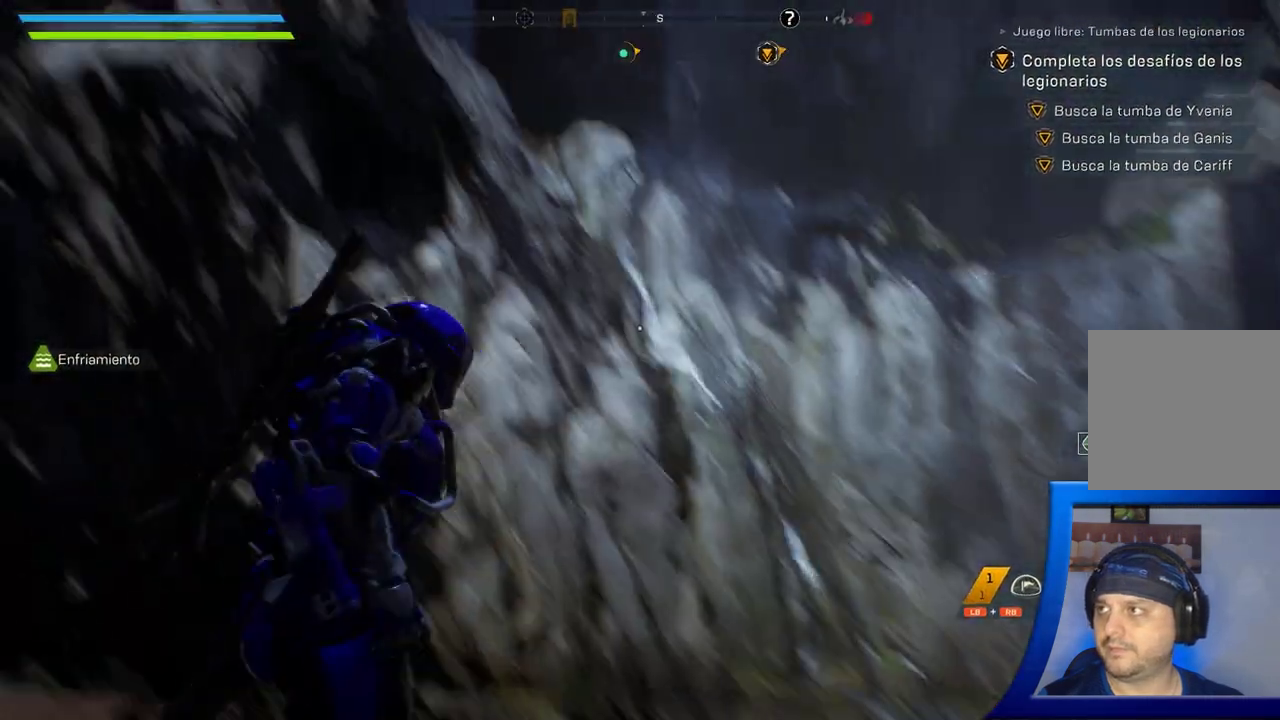
{"dt_ms": 500, "buttons": ["L3"], "left_stick": "up-right", "right_stick": "center", "button_events": [[450, "L3", "down"], [467, "A", "up"]]}
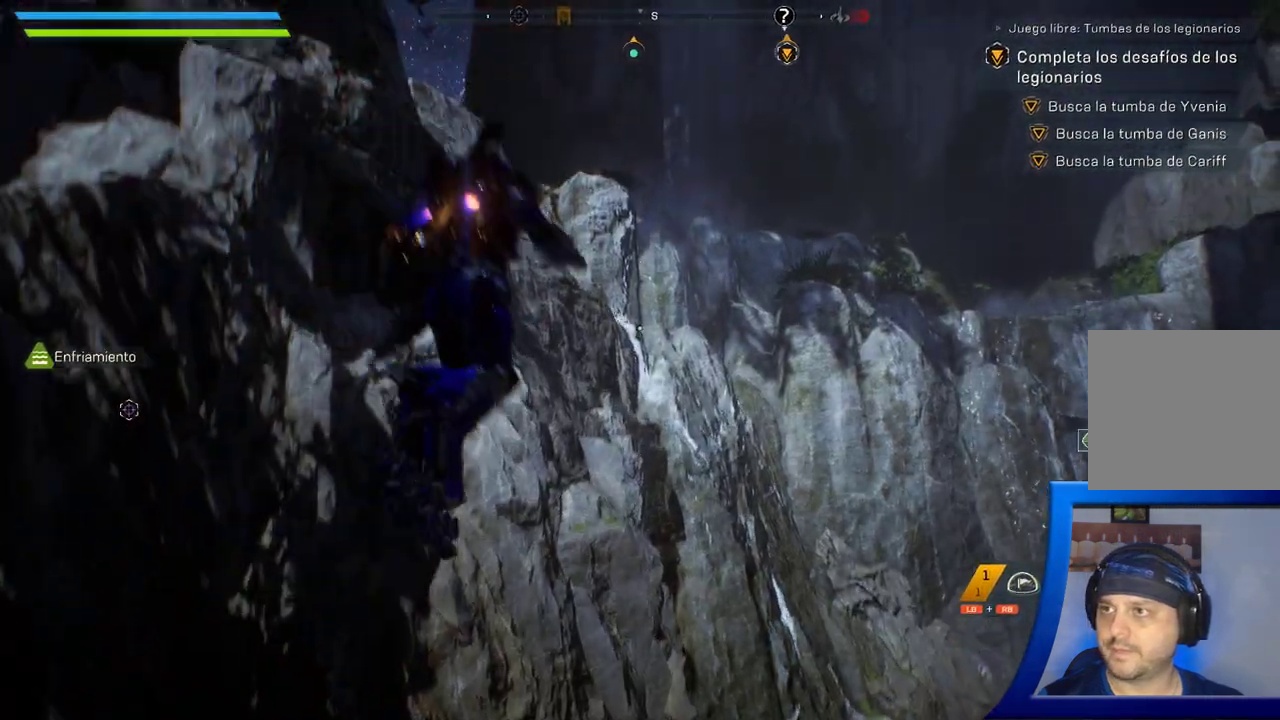
{"dt_ms": 500, "buttons": [], "left_stick": "center", "right_stick": "up", "button_events": [[83, "L3", "up"]]}
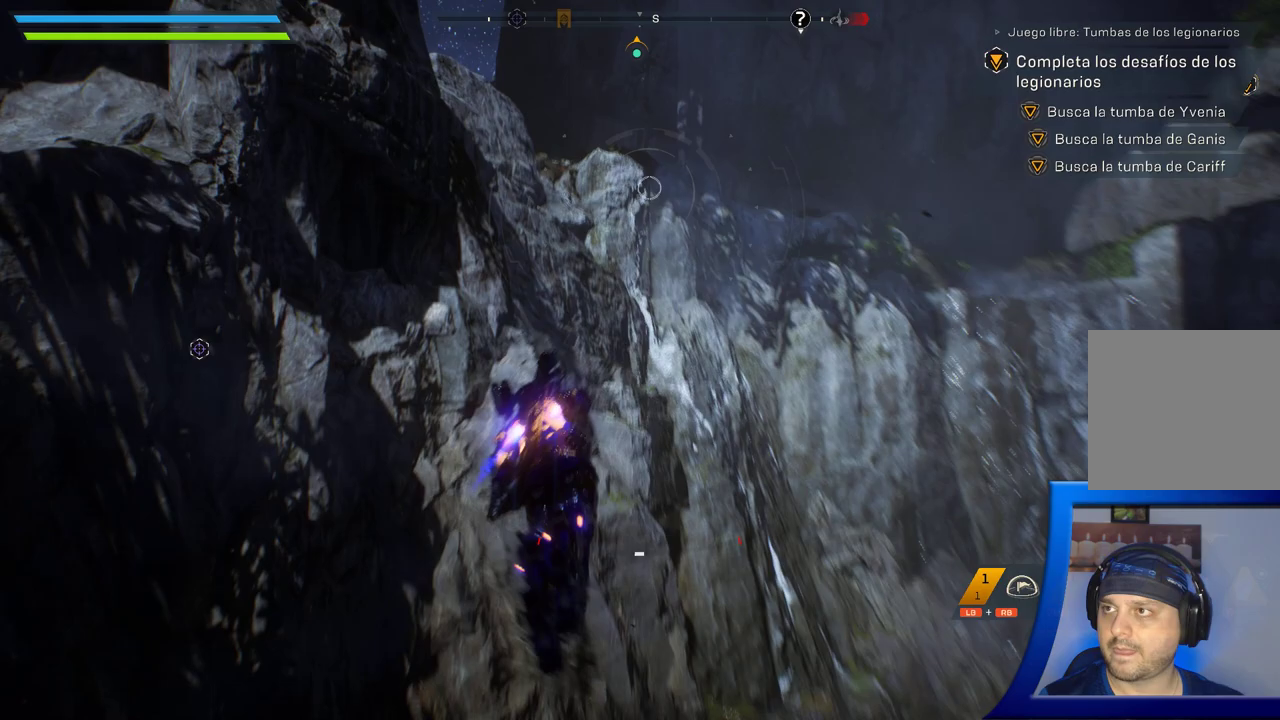
{"dt_ms": 500, "buttons": [], "left_stick": "center", "right_stick": "center", "button_events": []}
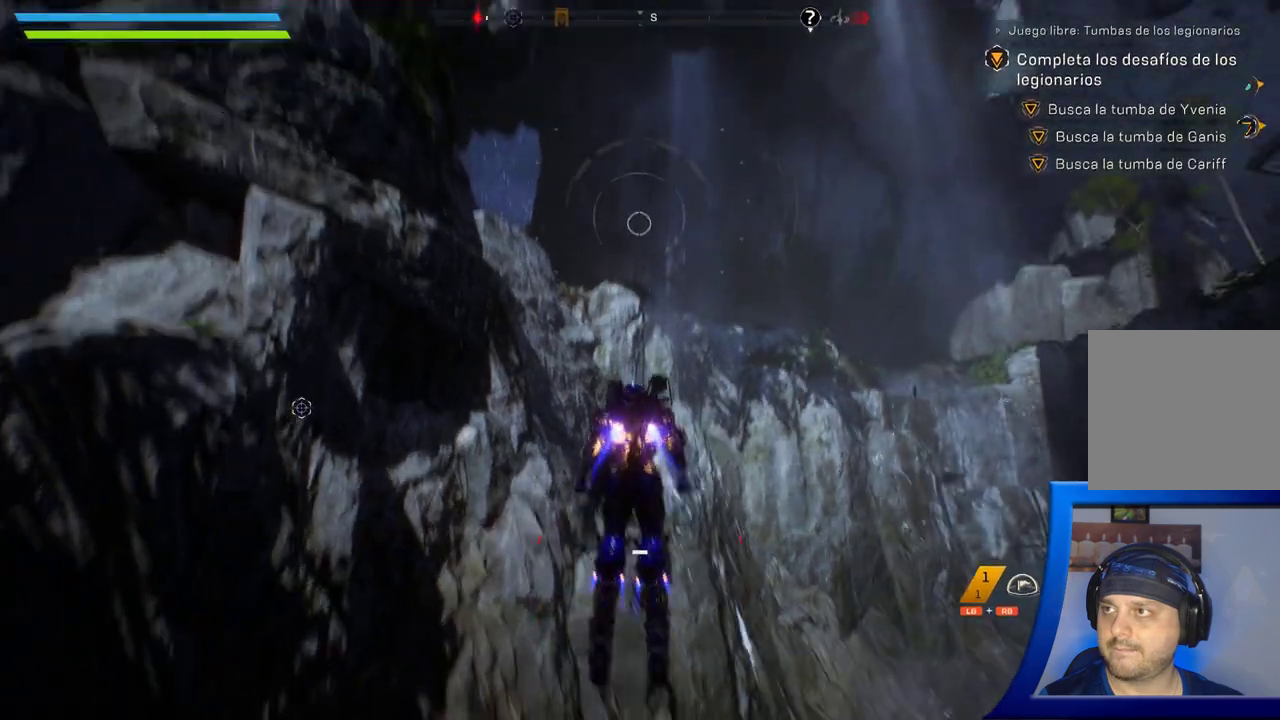
{"dt_ms": 500, "buttons": [], "left_stick": "up", "right_stick": "center", "button_events": []}
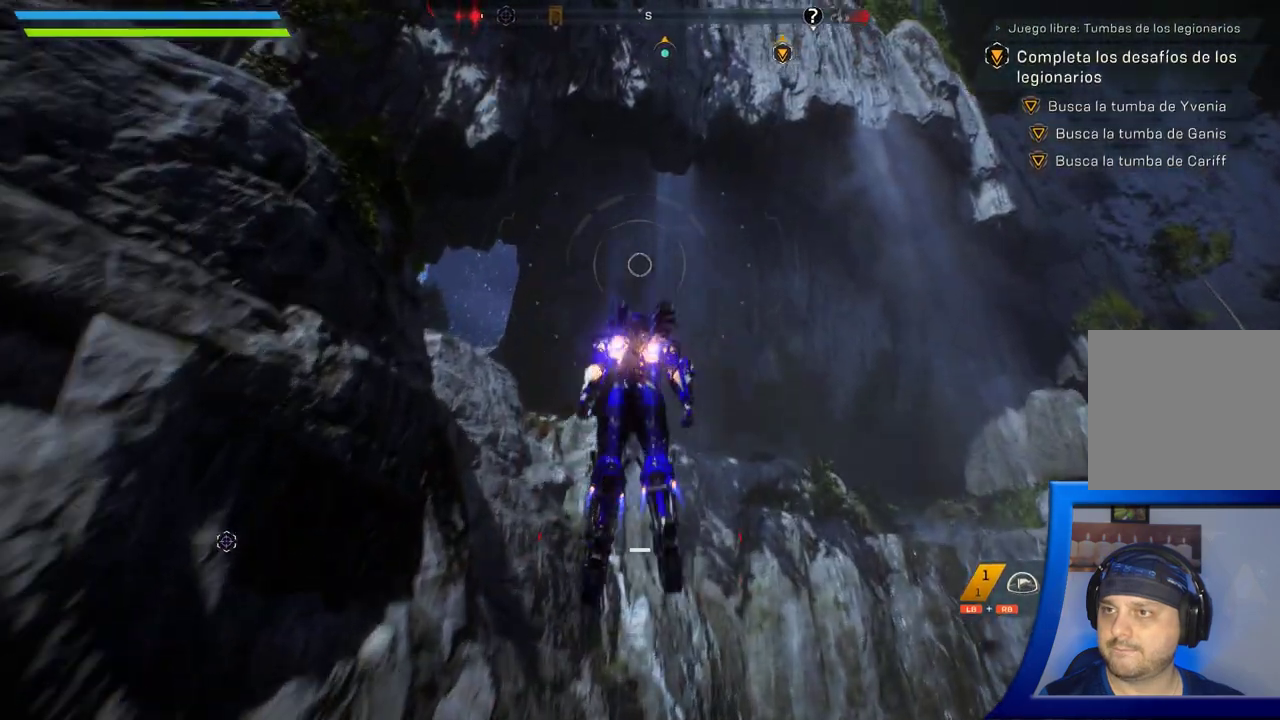
{"dt_ms": 500, "buttons": [], "left_stick": "up", "right_stick": "down-left", "button_events": []}
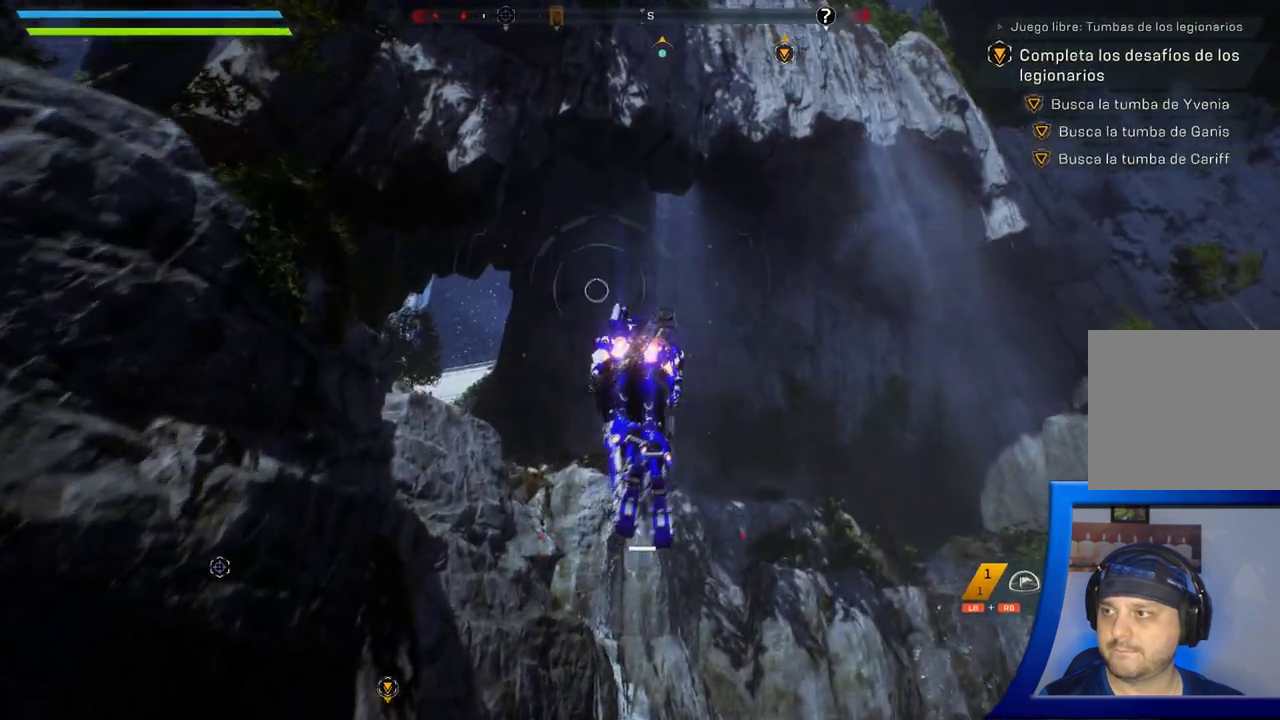
{"dt_ms": 1000, "buttons": [], "left_stick": "up-right", "right_stick": "down-left", "button_events": []}
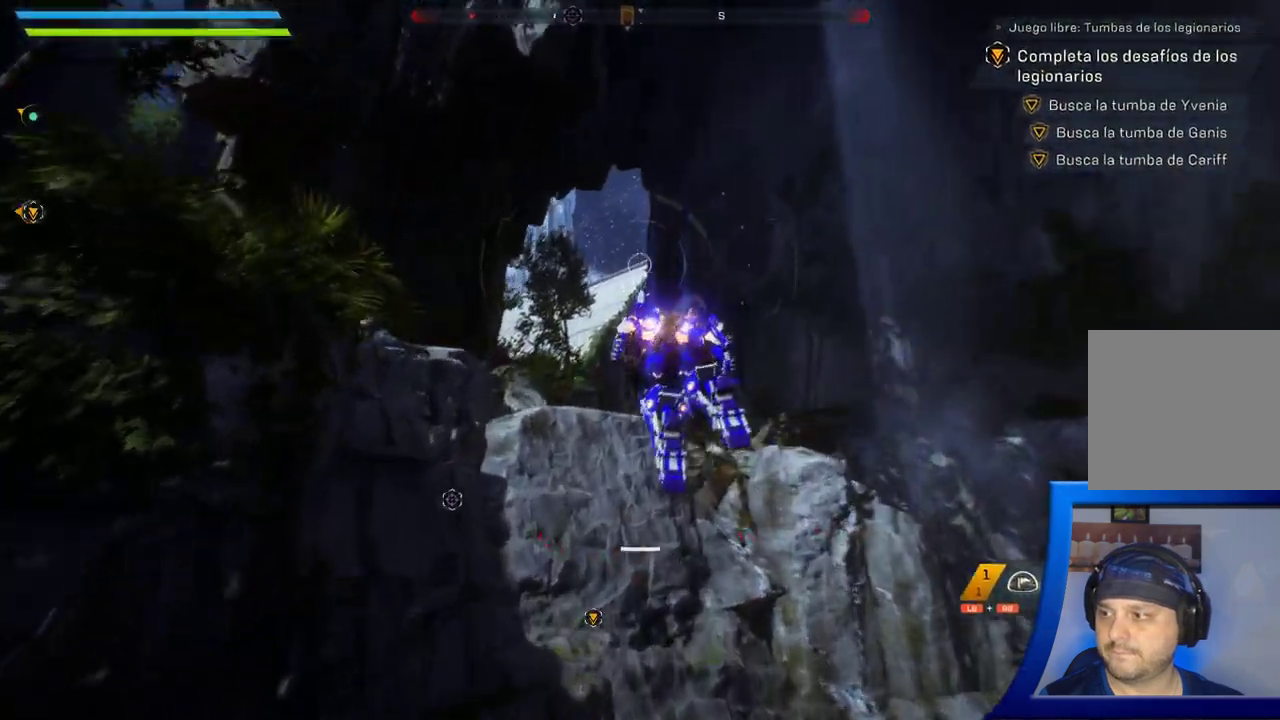
{"dt_ms": 500, "buttons": [], "left_stick": "up-right", "right_stick": "center", "button_events": []}
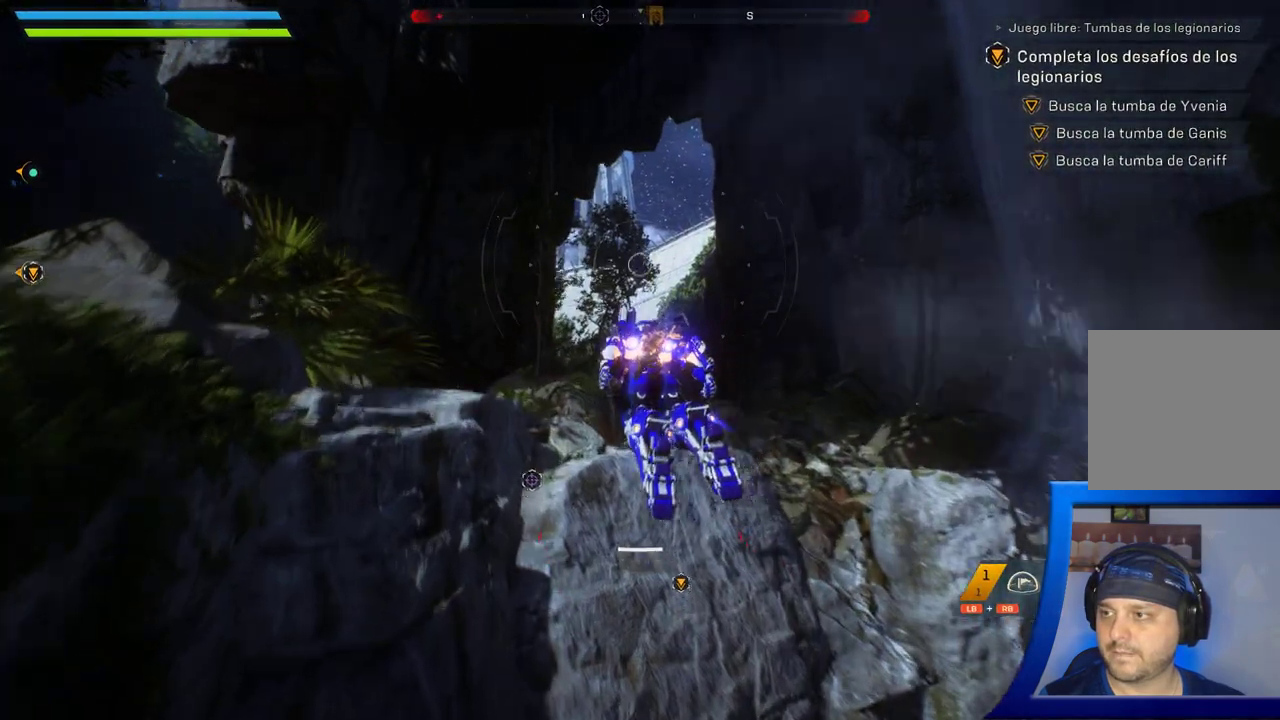
{"dt_ms": 500, "buttons": [], "left_stick": "up-right", "right_stick": "center", "button_events": []}
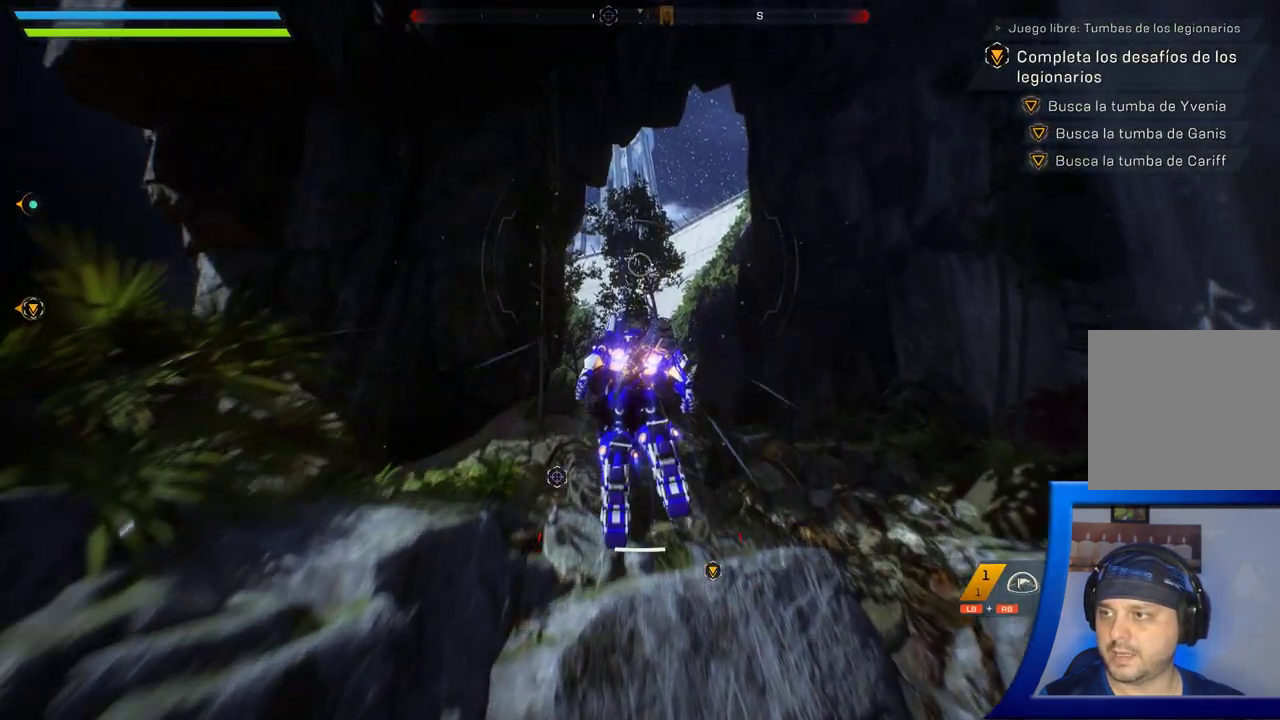
{"dt_ms": 500, "buttons": [], "left_stick": "up-right", "right_stick": "center", "button_events": []}
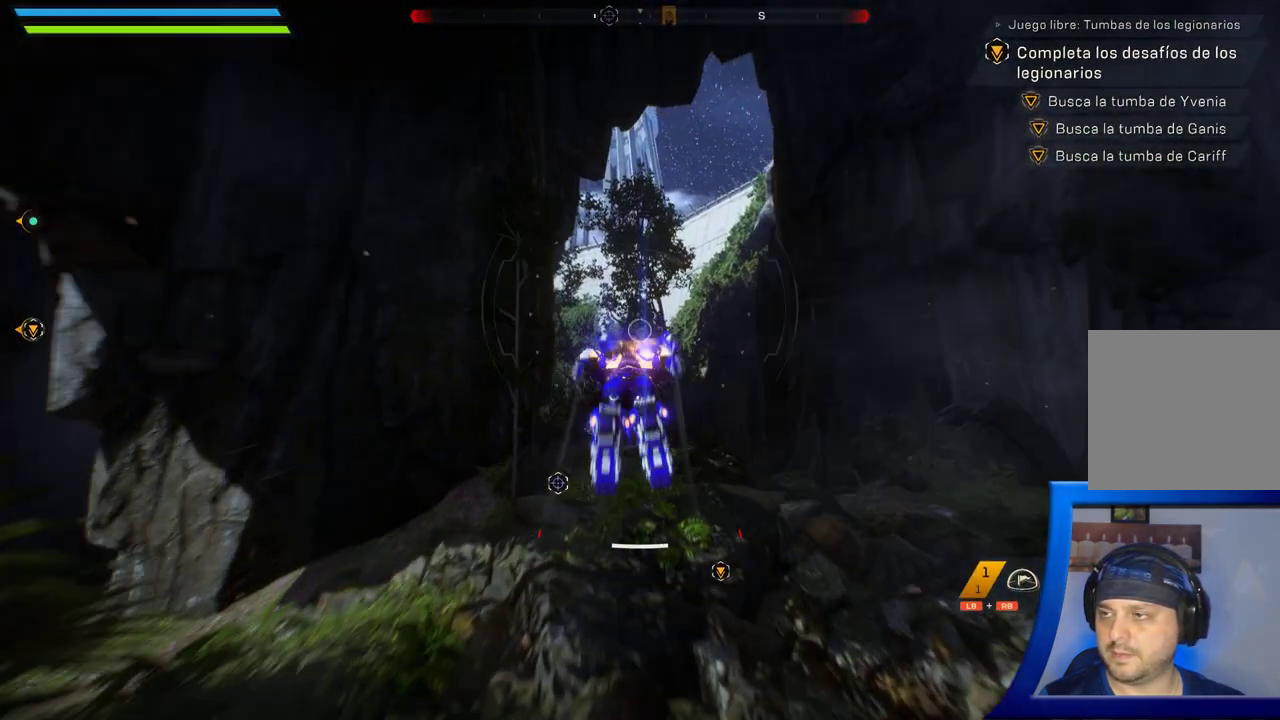
{"dt_ms": 500, "buttons": [], "left_stick": "up-right", "right_stick": "center", "button_events": []}
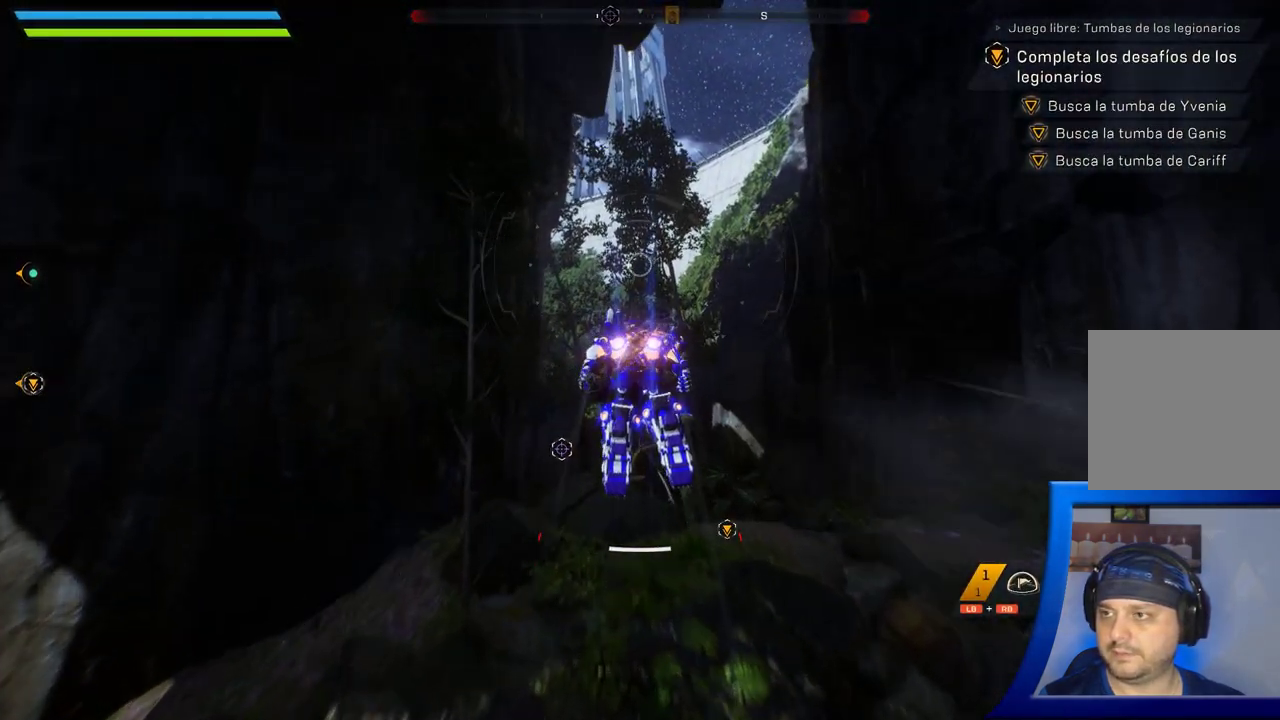
{"dt_ms": 500, "buttons": [], "left_stick": "up-right", "right_stick": "center", "button_events": []}
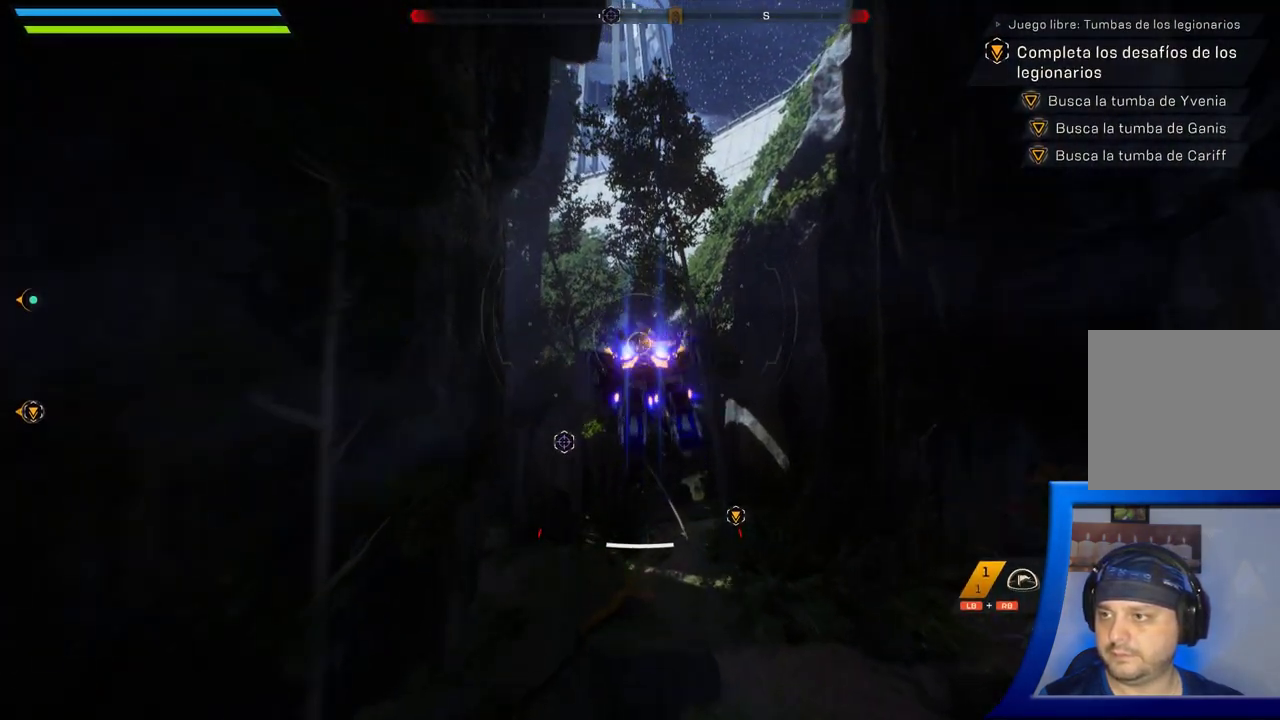
{"dt_ms": 500, "buttons": [], "left_stick": "up-right", "right_stick": "center", "button_events": []}
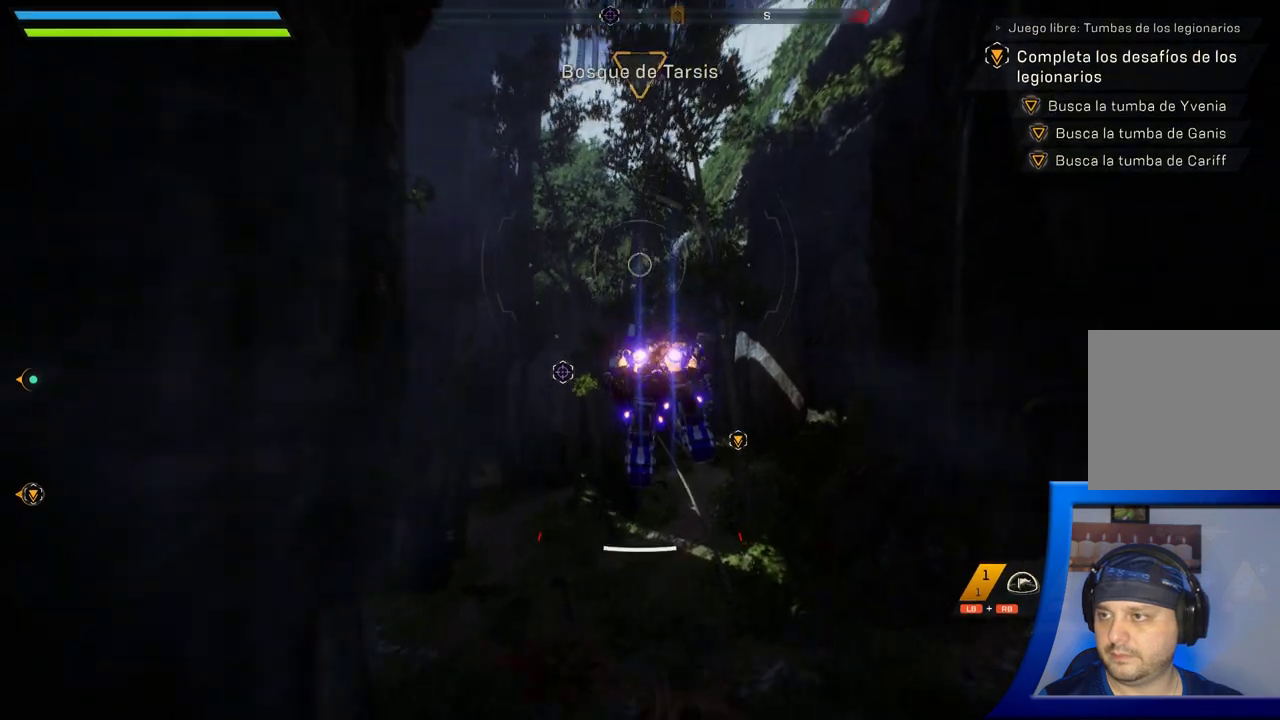
{"dt_ms": 500, "buttons": [], "left_stick": "up-right", "right_stick": "center", "button_events": []}
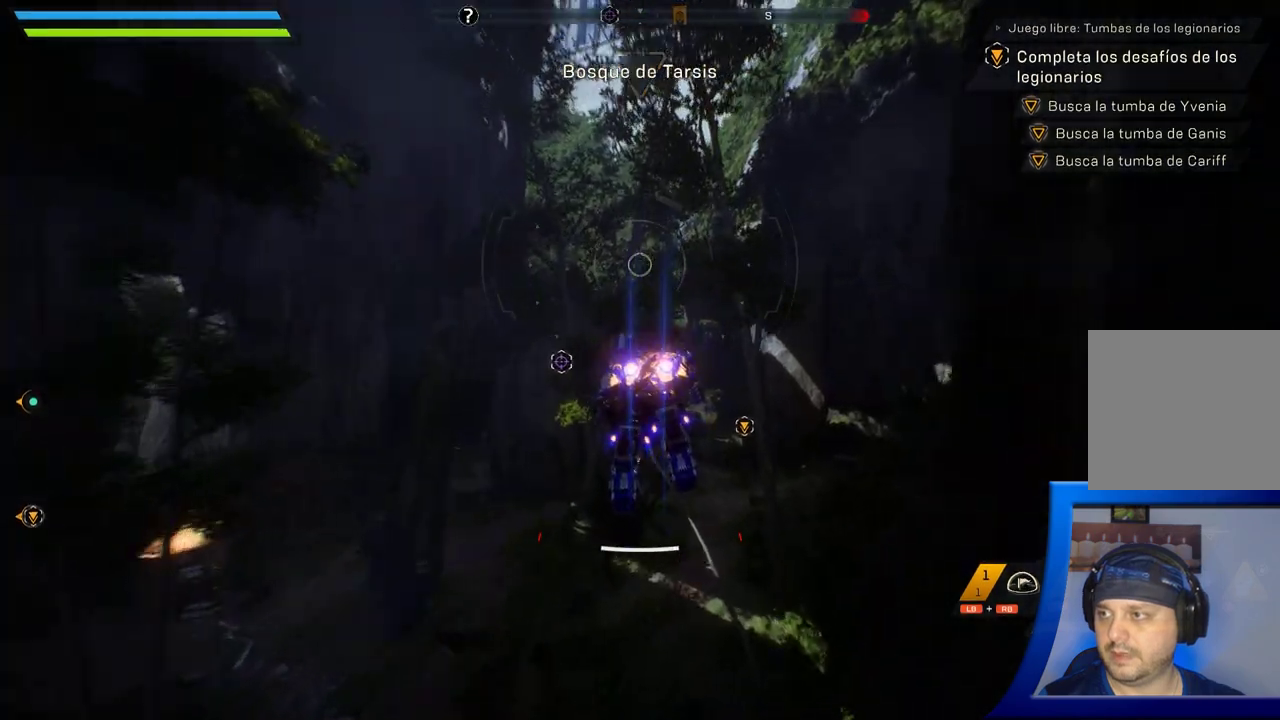
{"dt_ms": 500, "buttons": [], "left_stick": "up-right", "right_stick": "center", "button_events": []}
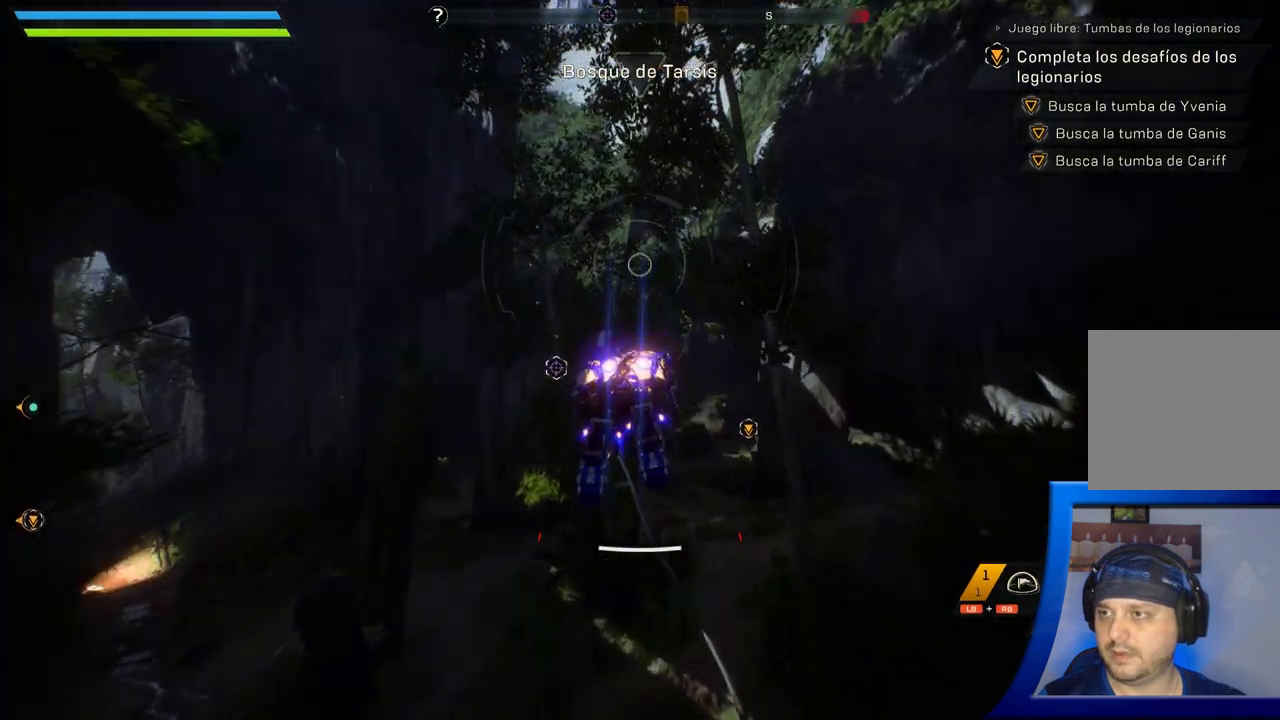
{"dt_ms": 500, "buttons": [], "left_stick": "up-right", "right_stick": "down-right", "button_events": []}
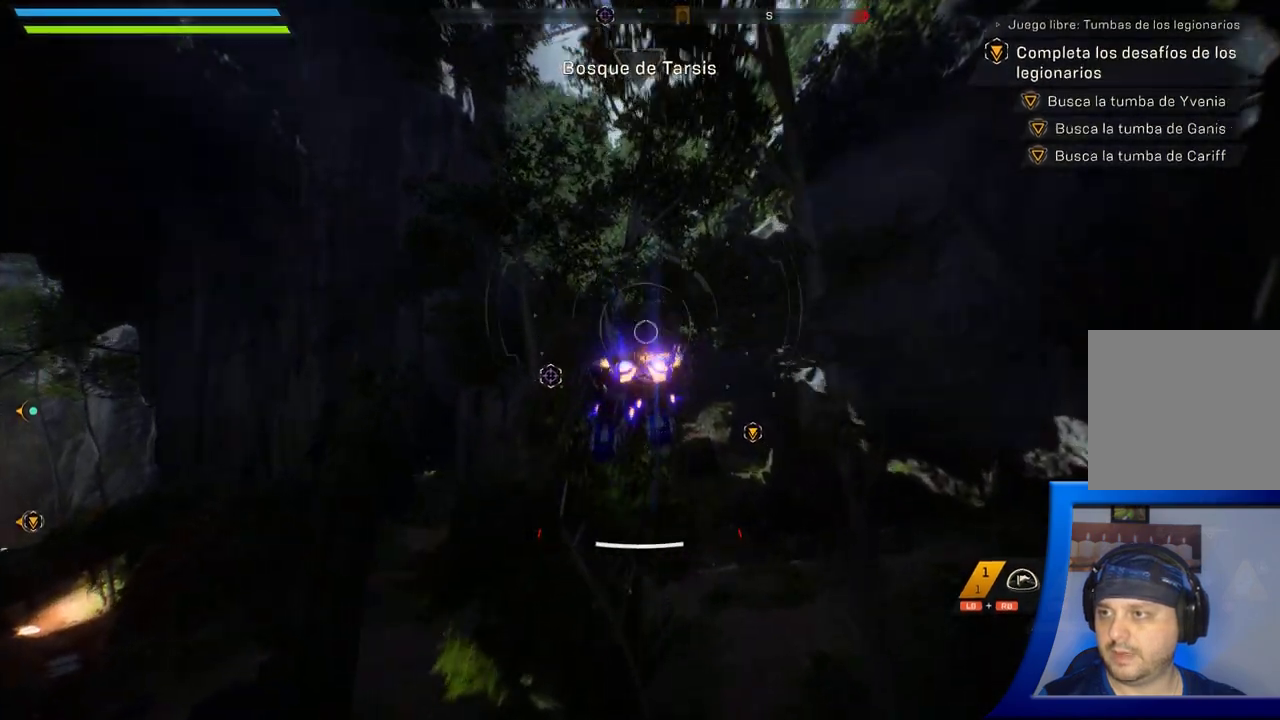
{"dt_ms": 500, "buttons": [], "left_stick": "up-right", "right_stick": "center", "button_events": []}